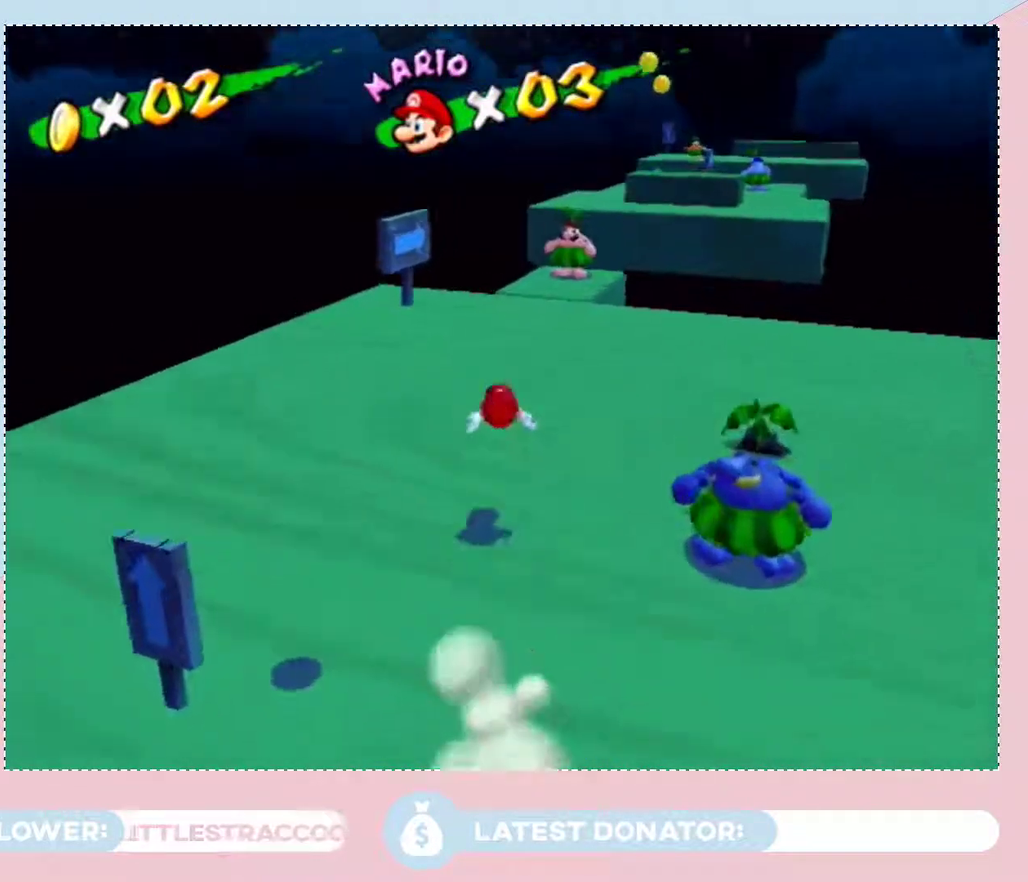
Gameplay with a controller (Nintendo layout); each line is a JSON object with the inputs held at the frame after it. "events" lists button and stick changes between this image and that frame as [ms after this image, input, new state], when the widget could be followed in between. Not read: L3 R2 R3.
{"buttons": [], "left_stick": "center", "right_stick": "center", "events": [[500, "left_stick", "center"]]}
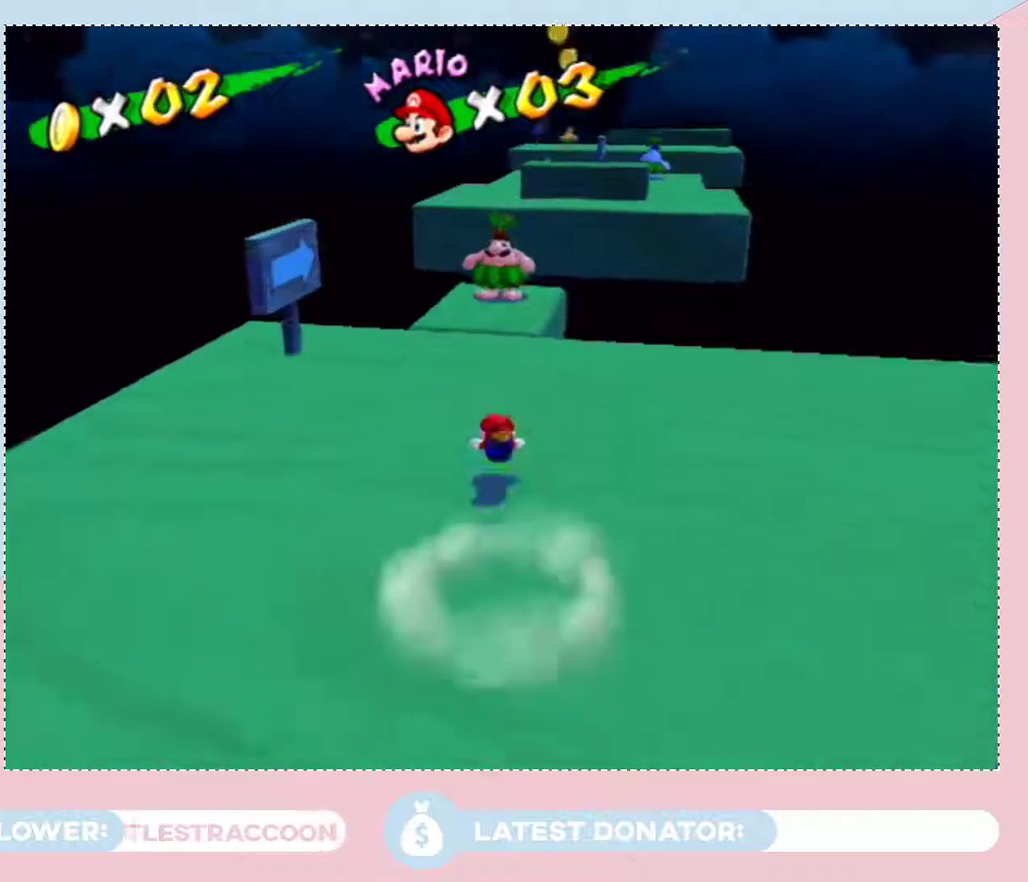
{"buttons": [], "left_stick": "center", "right_stick": "center", "events": [[67, "A", "down"], [167, "A", "up"], [233, "A", "down"], [283, "A", "up"]]}
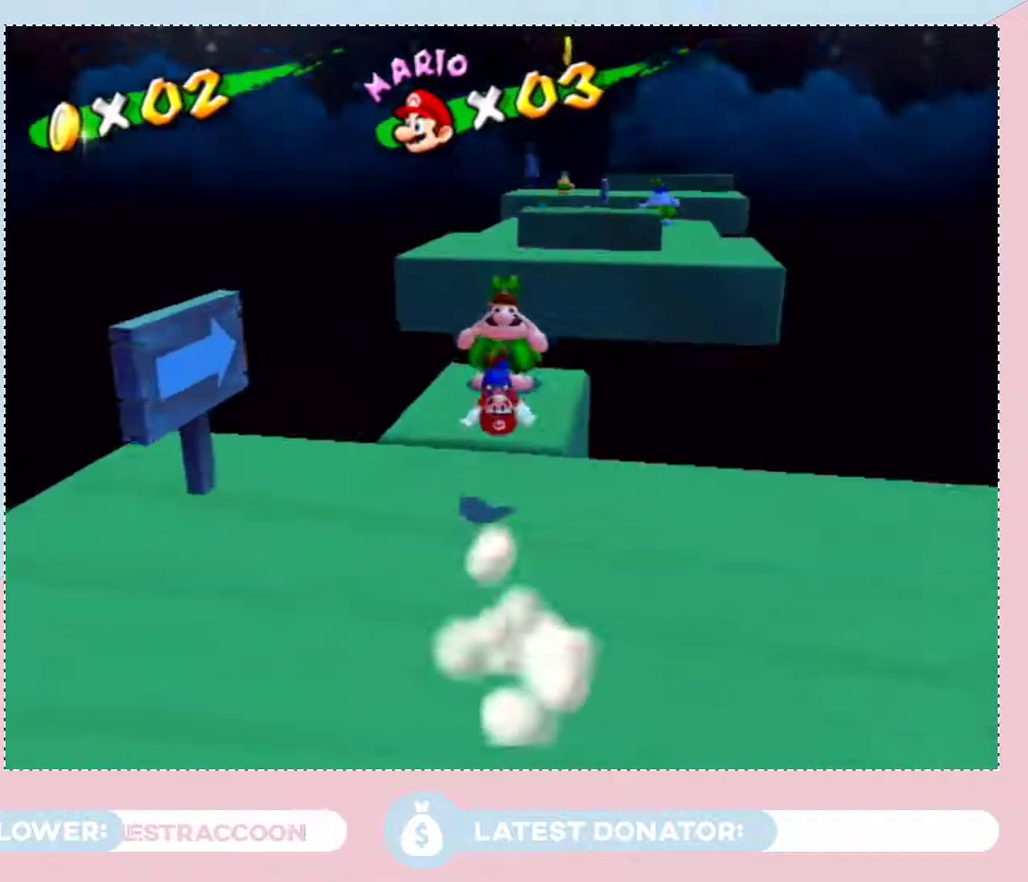
{"buttons": [], "left_stick": "center", "right_stick": "center", "events": [[133, "right_stick", "up-left"], [233, "right_stick", "center"]]}
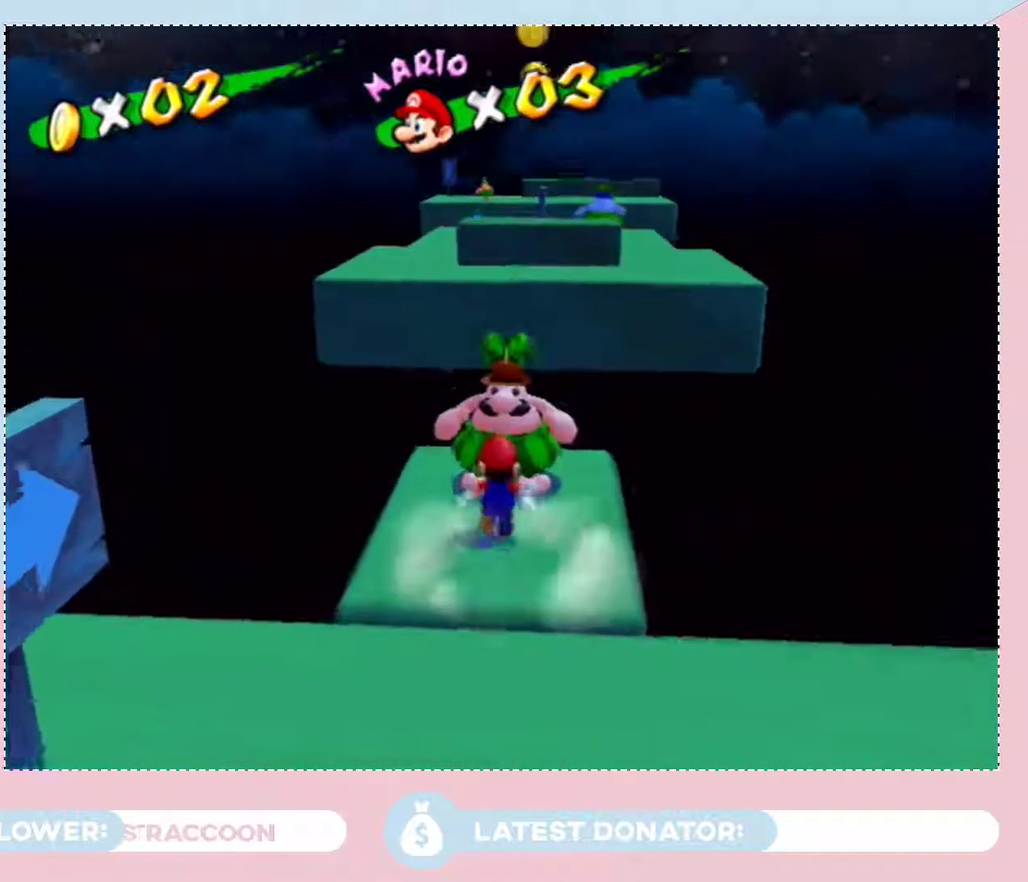
{"buttons": [], "left_stick": "center", "right_stick": "center", "events": [[250, "B", "down"], [317, "B", "up"]]}
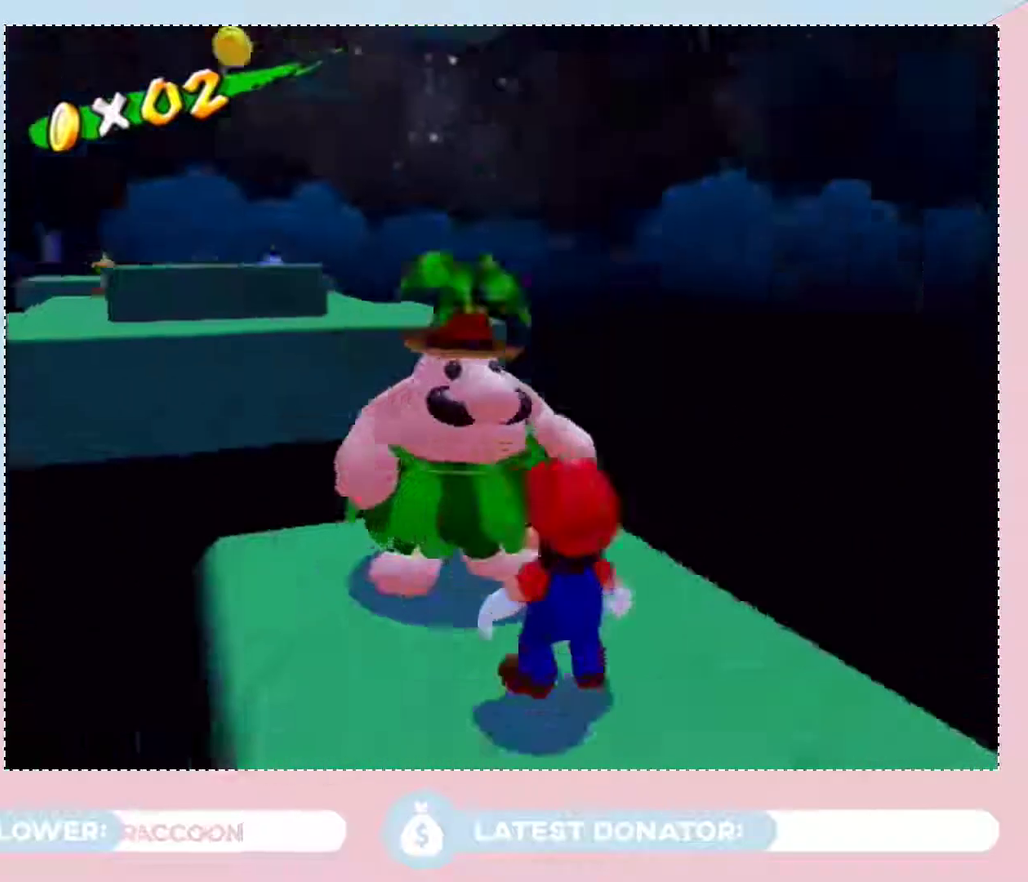
{"buttons": [], "left_stick": "up", "right_stick": "center", "events": [[133, "left_stick", "up"]]}
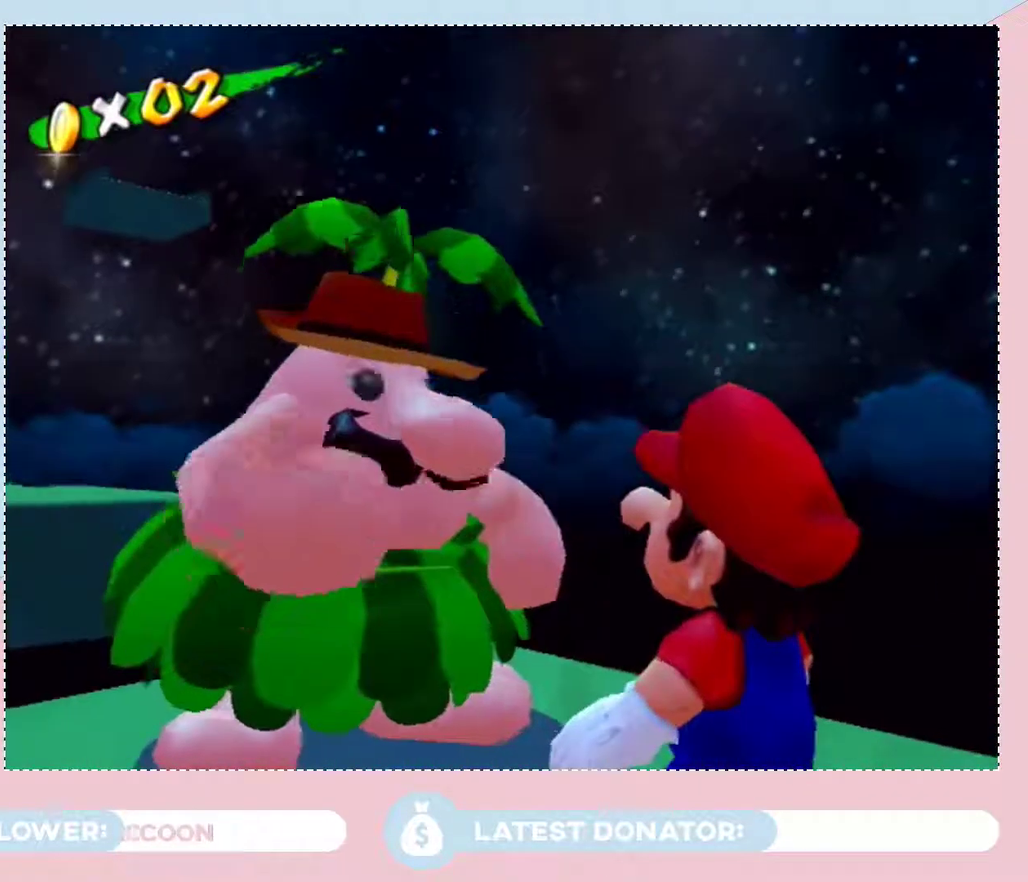
{"buttons": [], "left_stick": "up", "right_stick": "center", "events": [[50, "A", "down"], [133, "A", "up"], [200, "A", "down"], [250, "A", "up"], [300, "A", "down"], [383, "A", "up"], [450, "A", "down"], [500, "A", "up"]]}
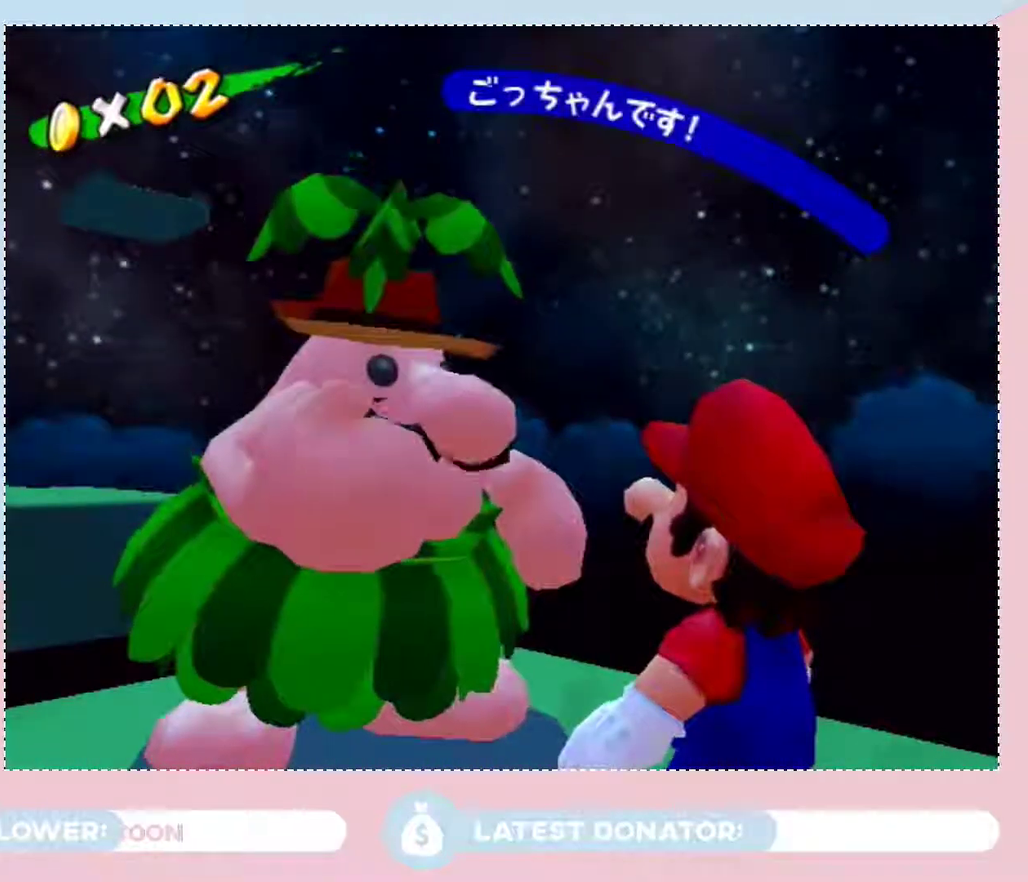
{"buttons": [], "left_stick": "up", "right_stick": "center", "events": [[67, "A", "down"], [133, "A", "up"]]}
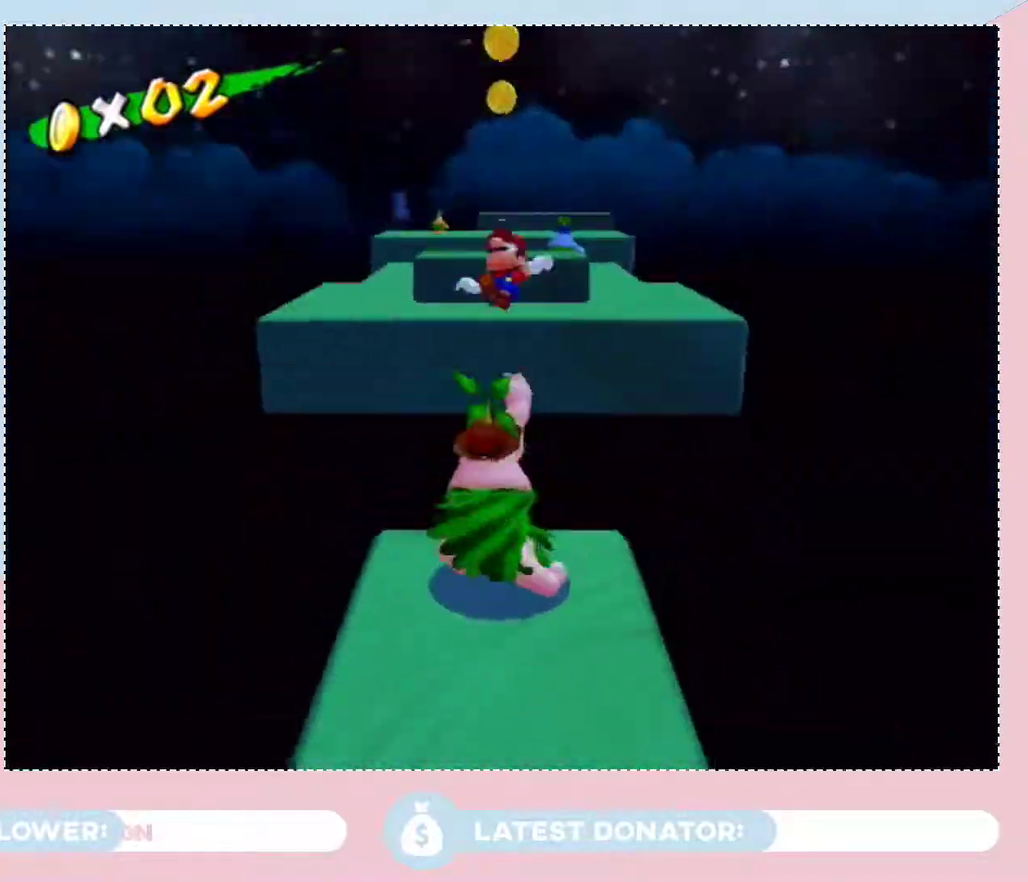
{"buttons": [], "left_stick": "up", "right_stick": "center", "events": []}
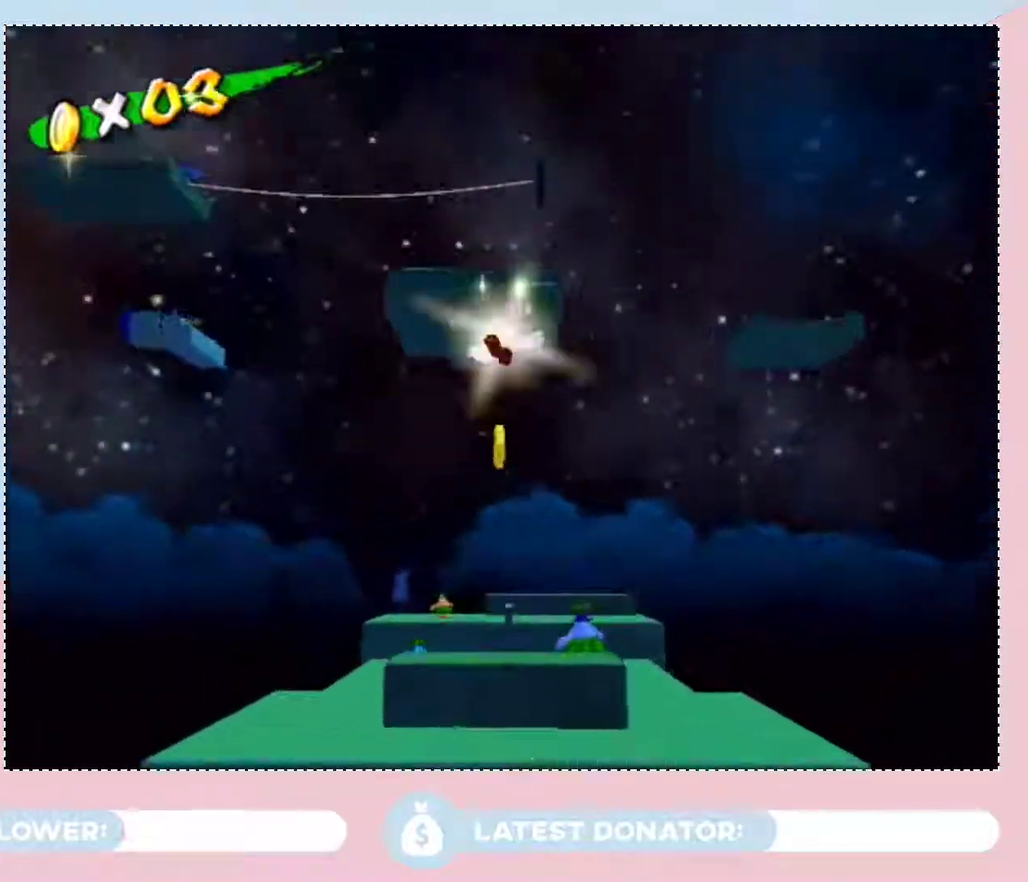
{"buttons": [], "left_stick": "left", "right_stick": "center", "events": [[233, "left_stick", "up-left"], [400, "left_stick", "left"]]}
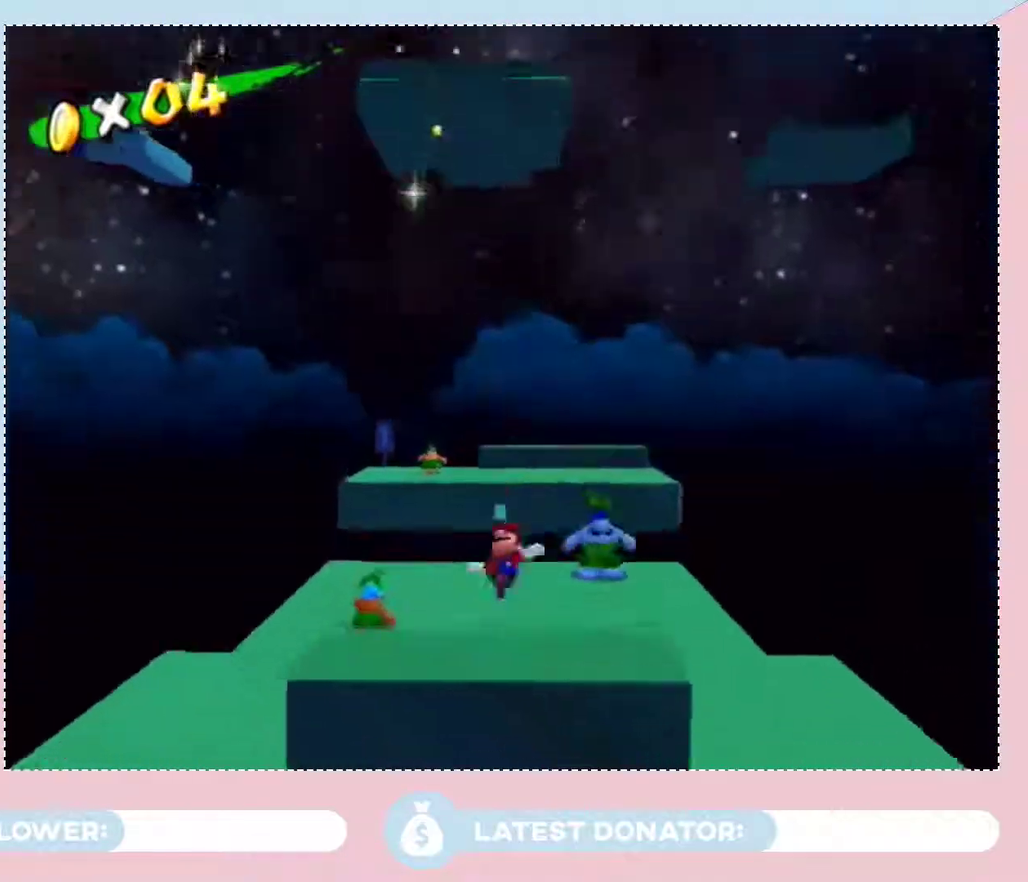
{"buttons": [], "left_stick": "left", "right_stick": "center", "events": [[200, "right_stick", "right"], [300, "right_stick", "center"]]}
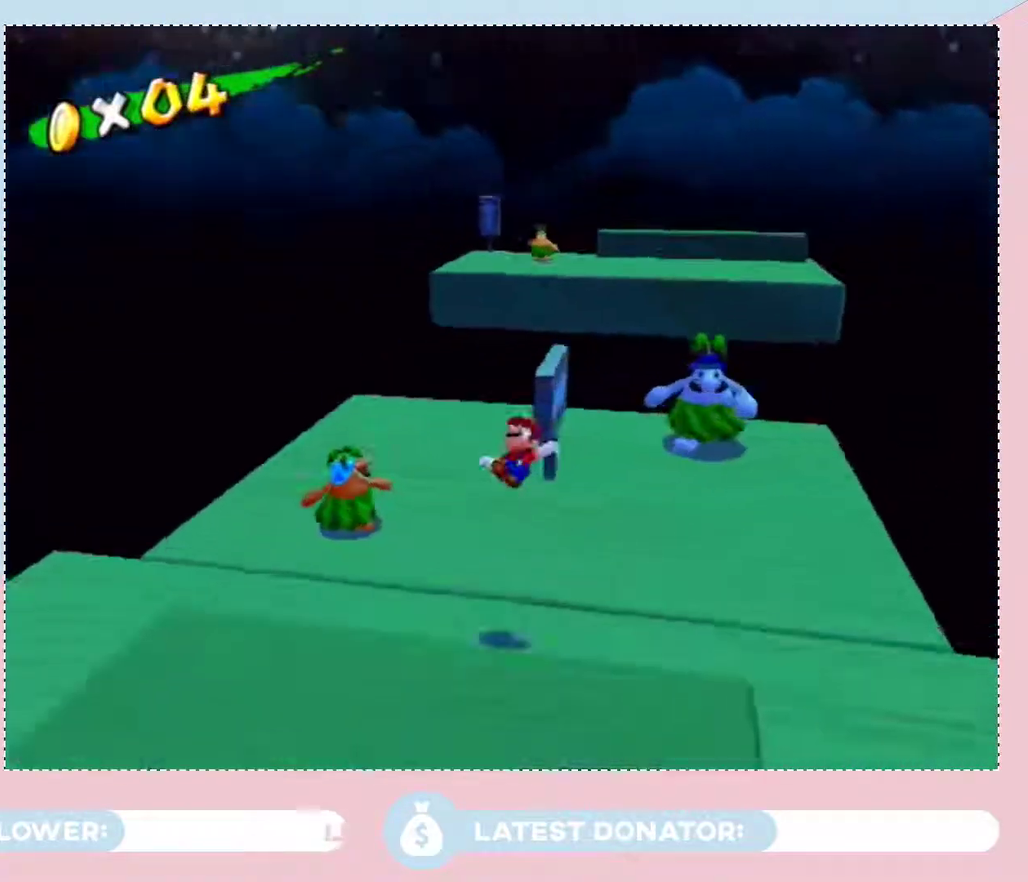
{"buttons": [], "left_stick": "left", "right_stick": "up-left", "events": [[150, "left_stick", "up-left"], [250, "left_stick", "left"], [417, "right_stick", "up-left"]]}
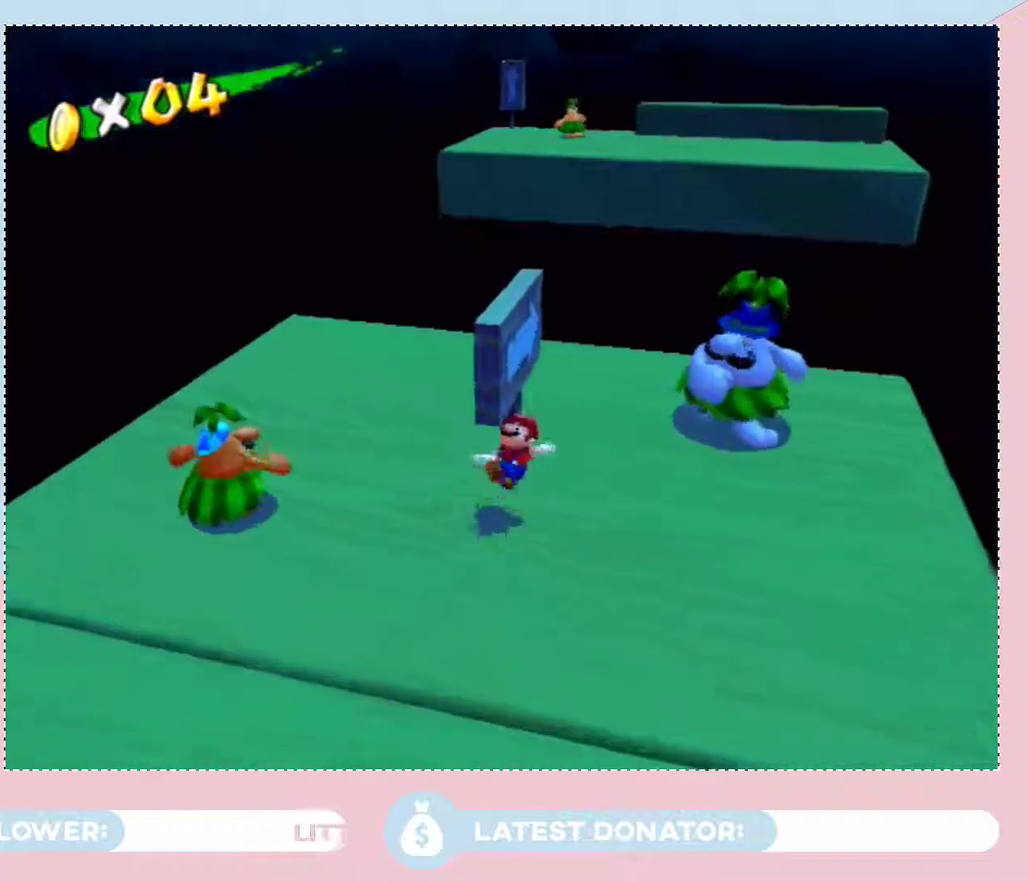
{"buttons": ["A"], "left_stick": "left", "right_stick": "center", "events": [[33, "right_stick", "center"], [500, "A", "down"]]}
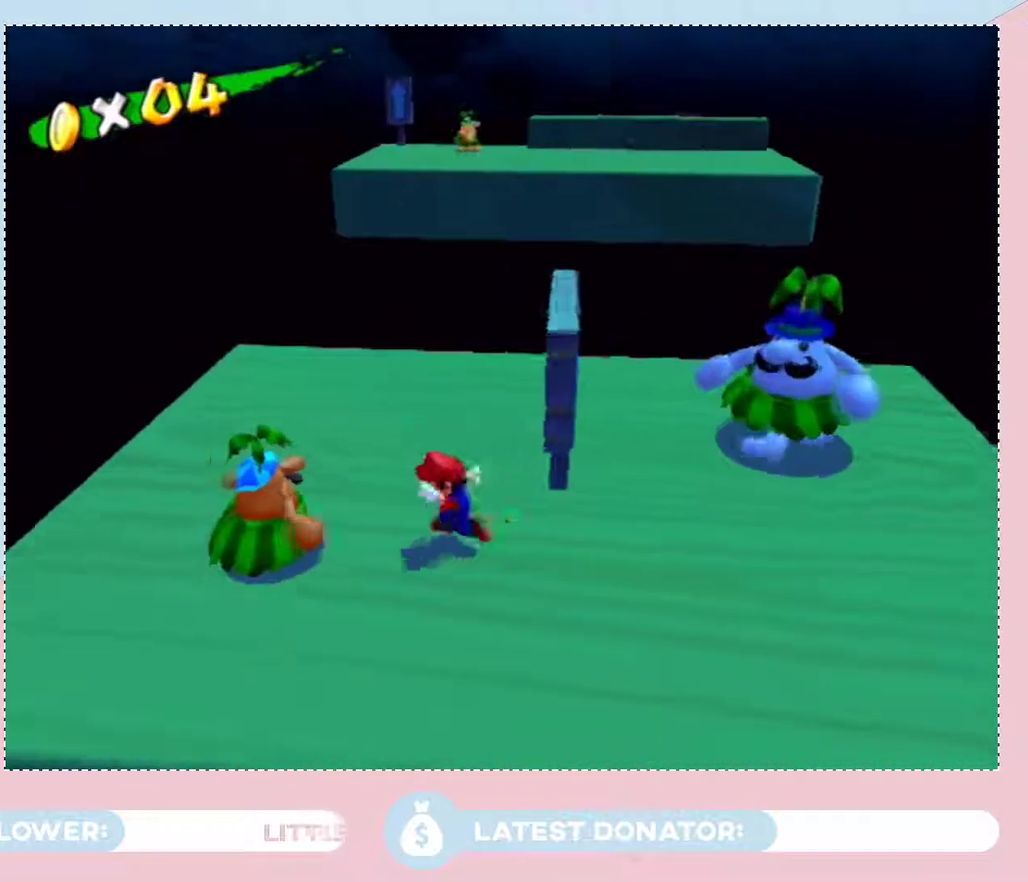
{"buttons": [], "left_stick": "center", "right_stick": "center", "events": [[33, "A", "up"], [133, "left_stick", "center"], [267, "left_stick", "down-right"], [350, "L2", "down"], [450, "left_stick", "center"], [483, "L2", "up"]]}
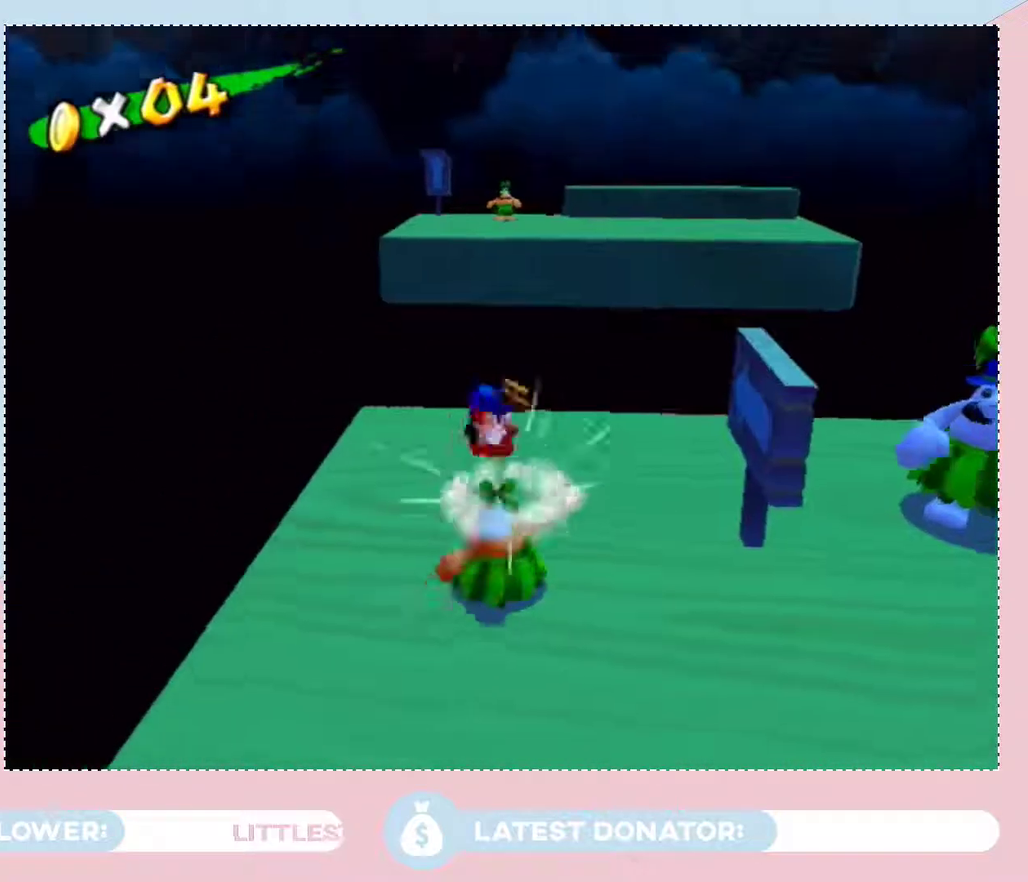
{"buttons": [], "left_stick": "down", "right_stick": "center", "events": [[133, "left_stick", "down-right"], [350, "left_stick", "down"], [350, "right_stick", "up-left"], [483, "right_stick", "center"]]}
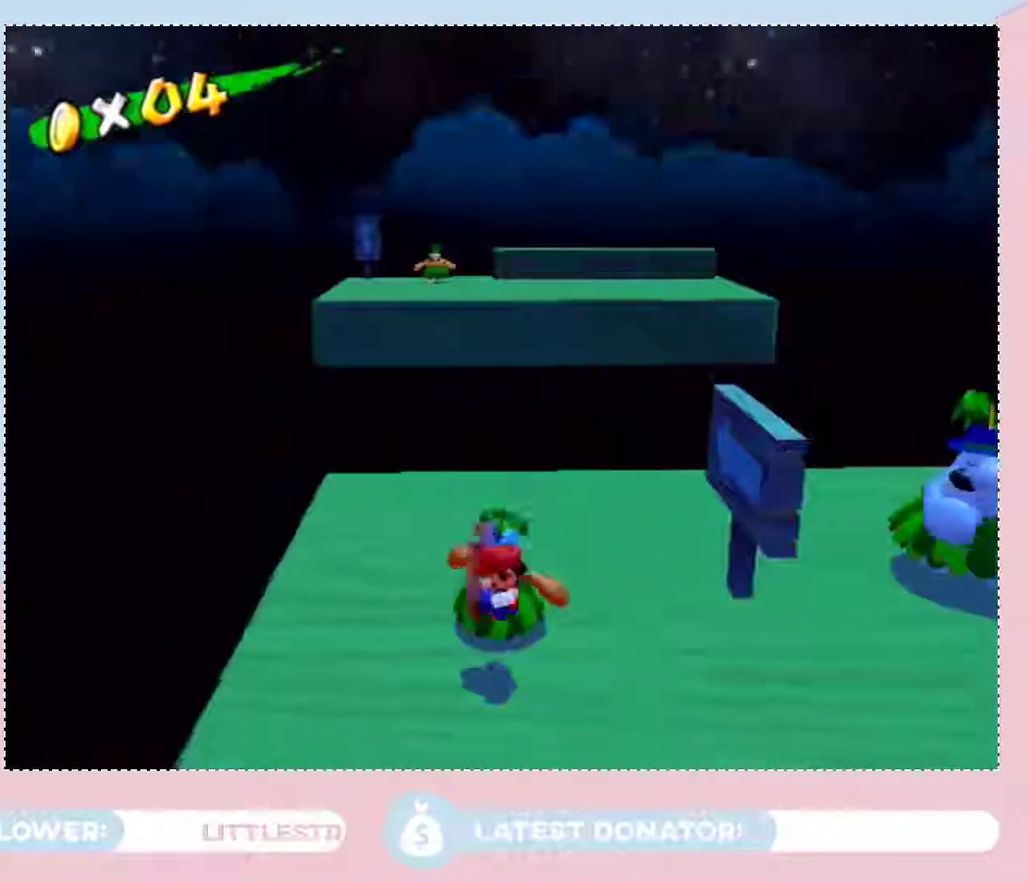
{"buttons": [], "left_stick": "center", "right_stick": "center", "events": [[17, "left_stick", "center"], [100, "left_stick", "up"], [200, "left_stick", "center"], [233, "right_stick", "right"], [300, "right_stick", "center"]]}
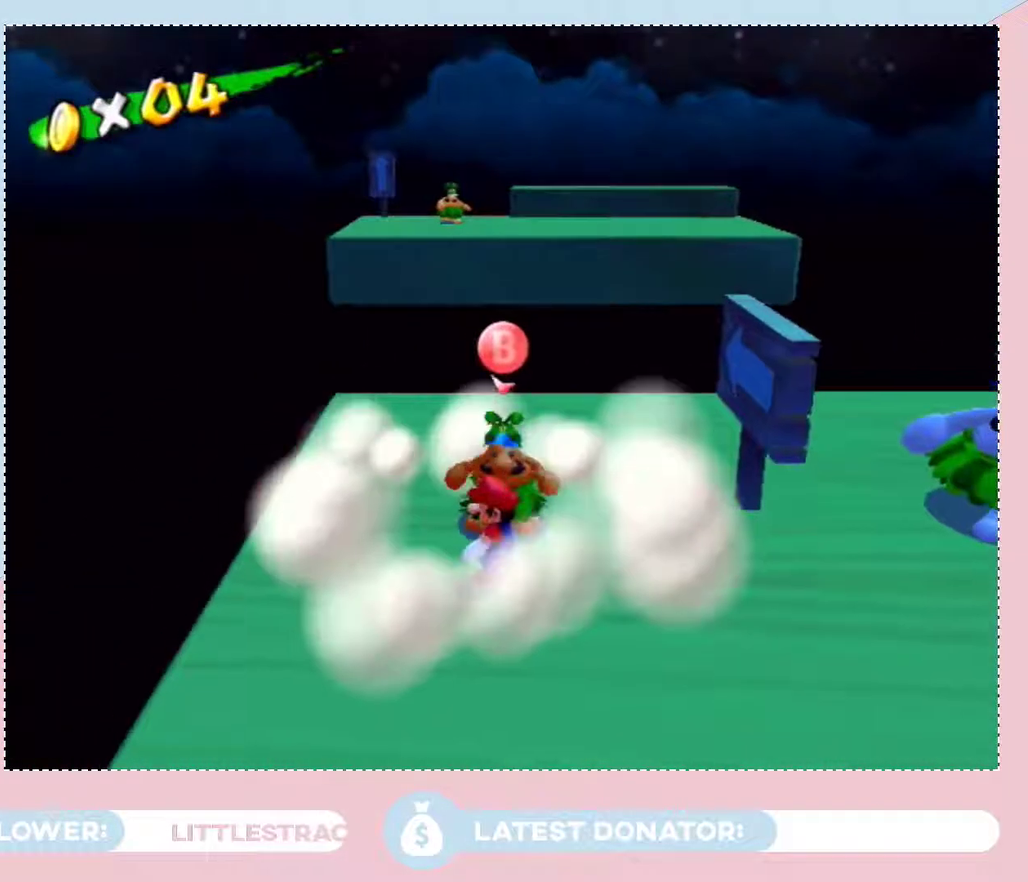
{"buttons": [], "left_stick": "center", "right_stick": "center", "events": []}
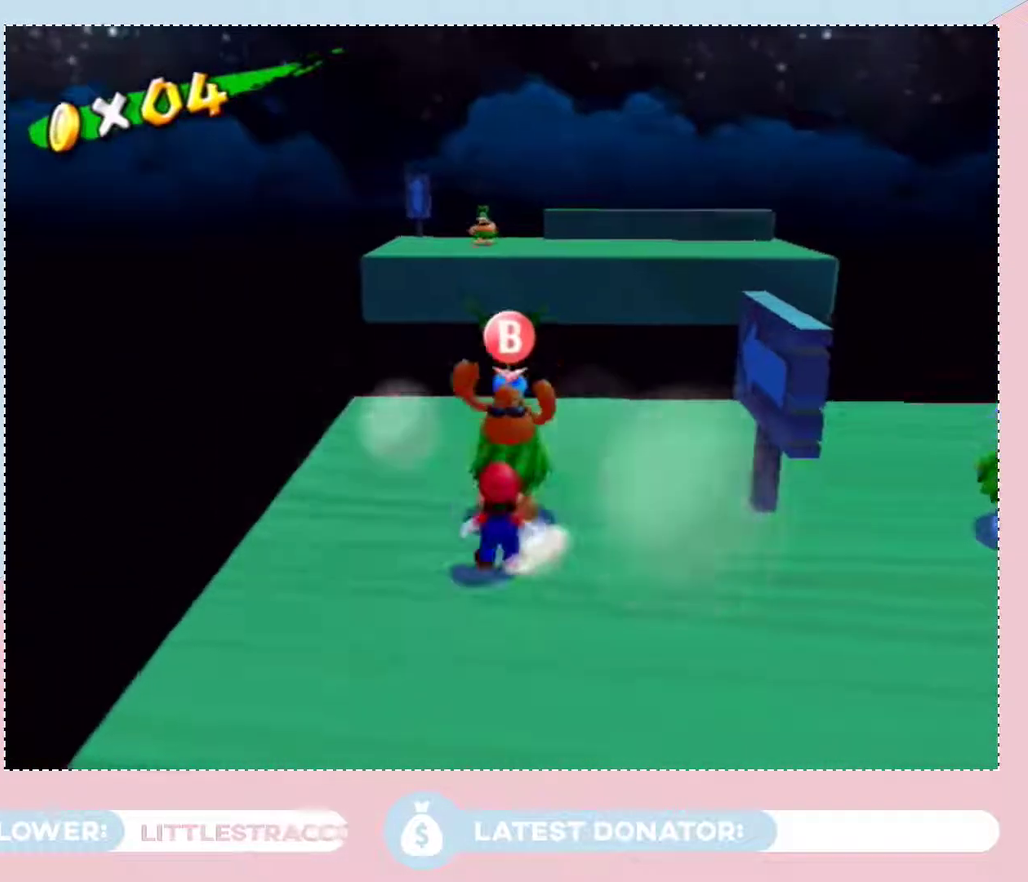
{"buttons": ["B"], "left_stick": "center", "right_stick": "center", "events": [[483, "B", "down"]]}
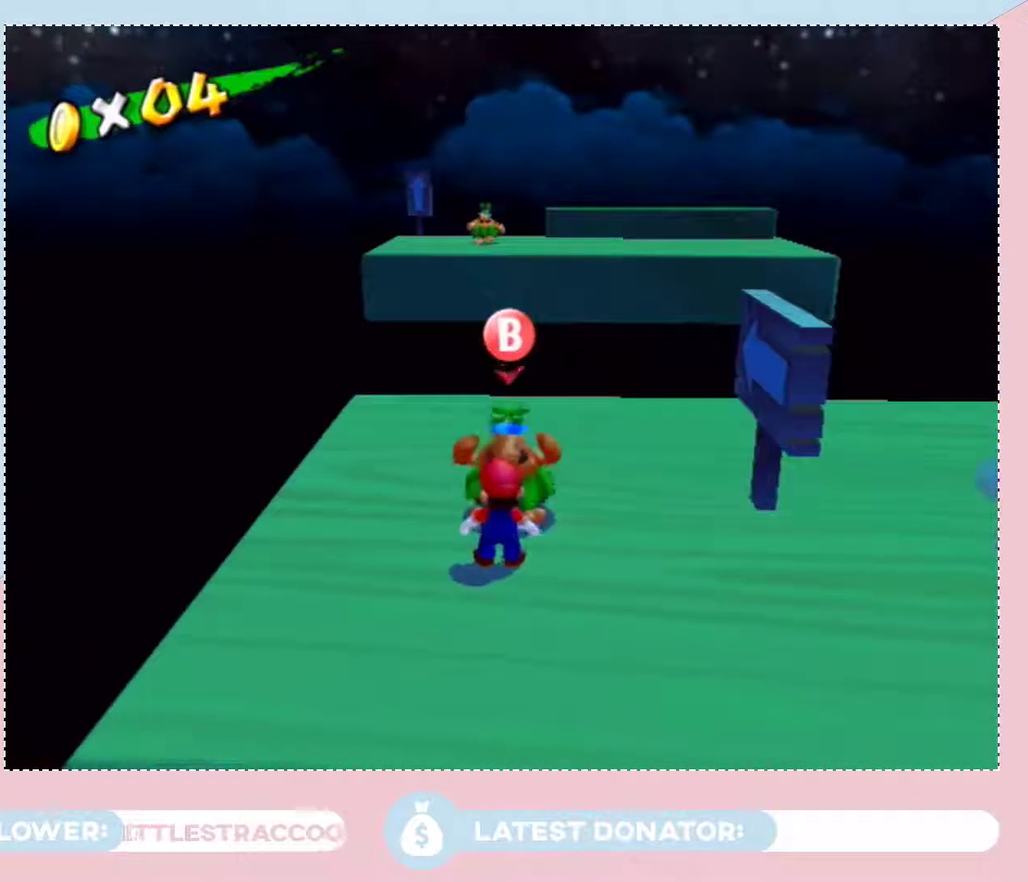
{"buttons": [], "left_stick": "up", "right_stick": "center", "events": [[33, "B", "up"], [250, "left_stick", "up"]]}
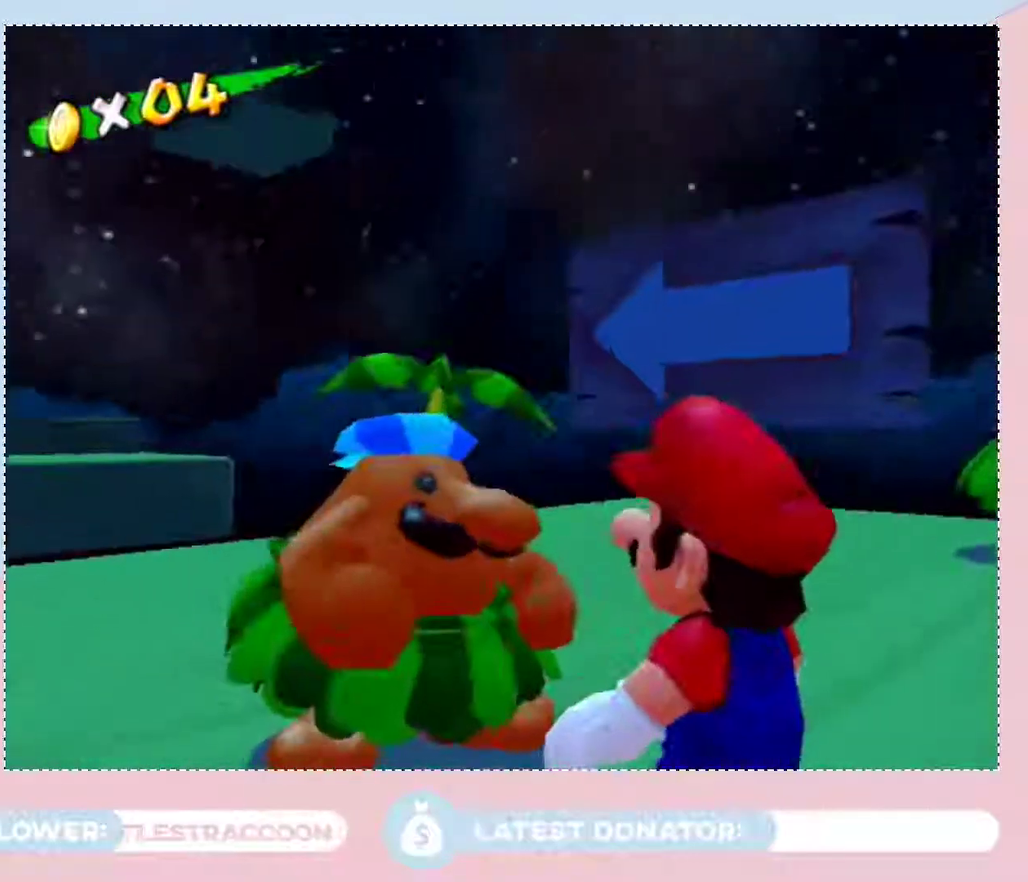
{"buttons": [], "left_stick": "up", "right_stick": "center", "events": [[200, "A", "down"], [267, "A", "up"], [350, "A", "down"], [417, "A", "up"]]}
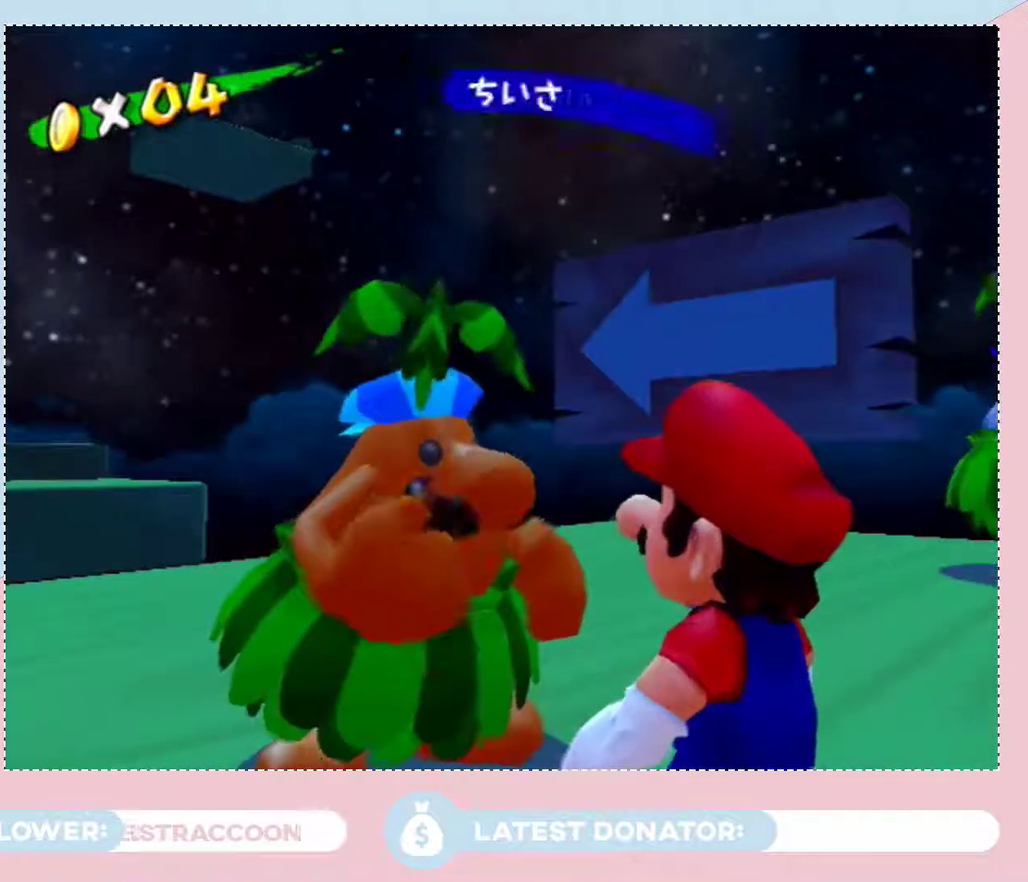
{"buttons": [], "left_stick": "up", "right_stick": "center", "events": [[33, "A", "down"], [100, "A", "up"], [167, "A", "down"], [233, "A", "up"], [417, "A", "down"], [483, "A", "up"]]}
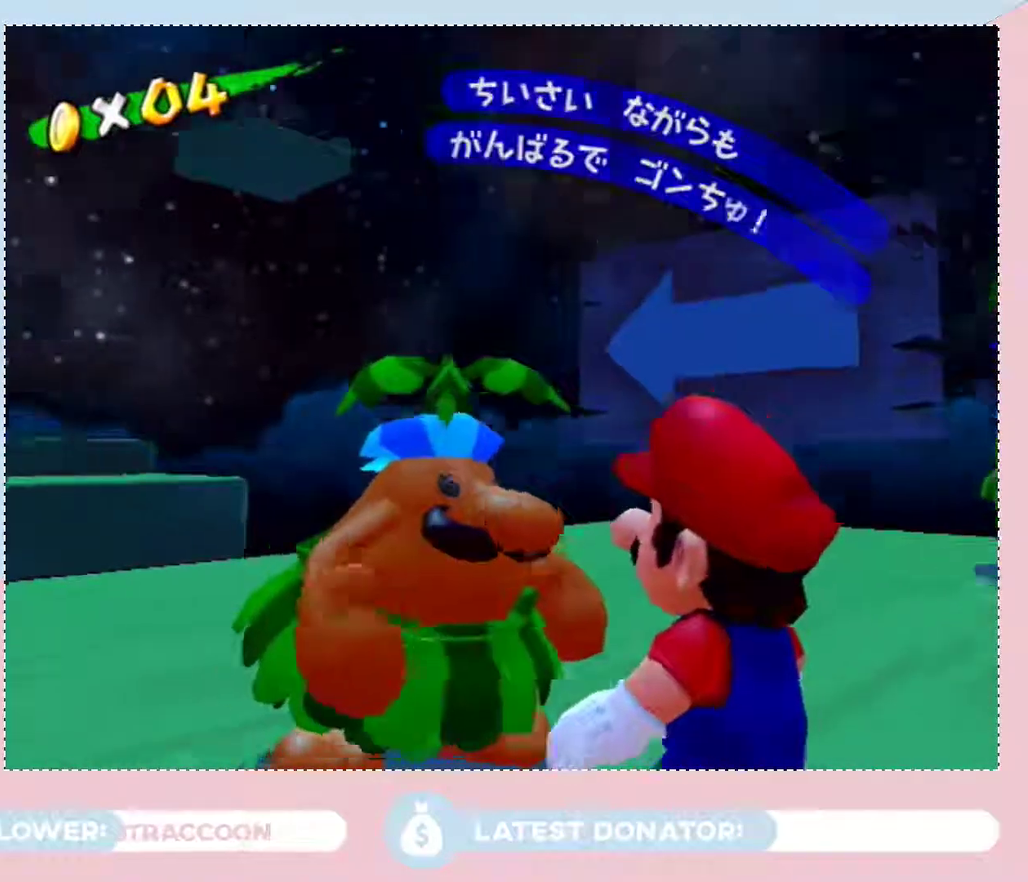
{"buttons": [], "left_stick": "up", "right_stick": "center", "events": [[67, "A", "down"], [133, "A", "up"]]}
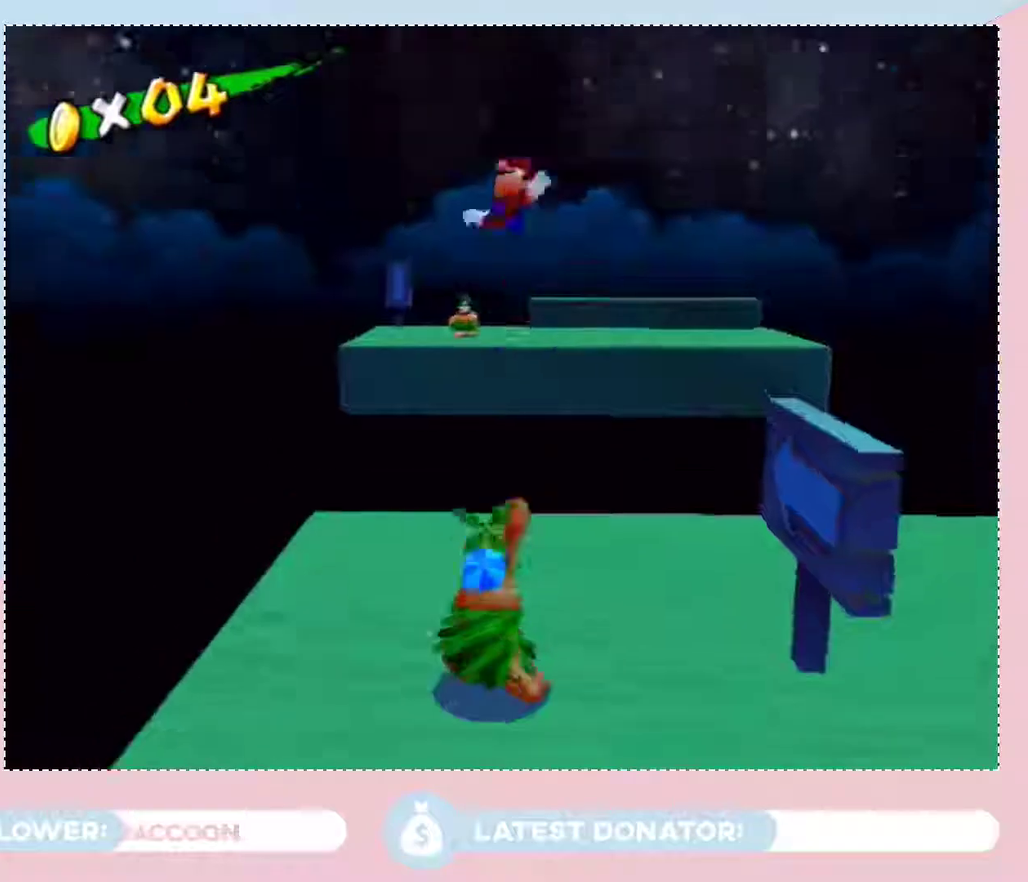
{"buttons": [], "left_stick": "up", "right_stick": "center", "events": []}
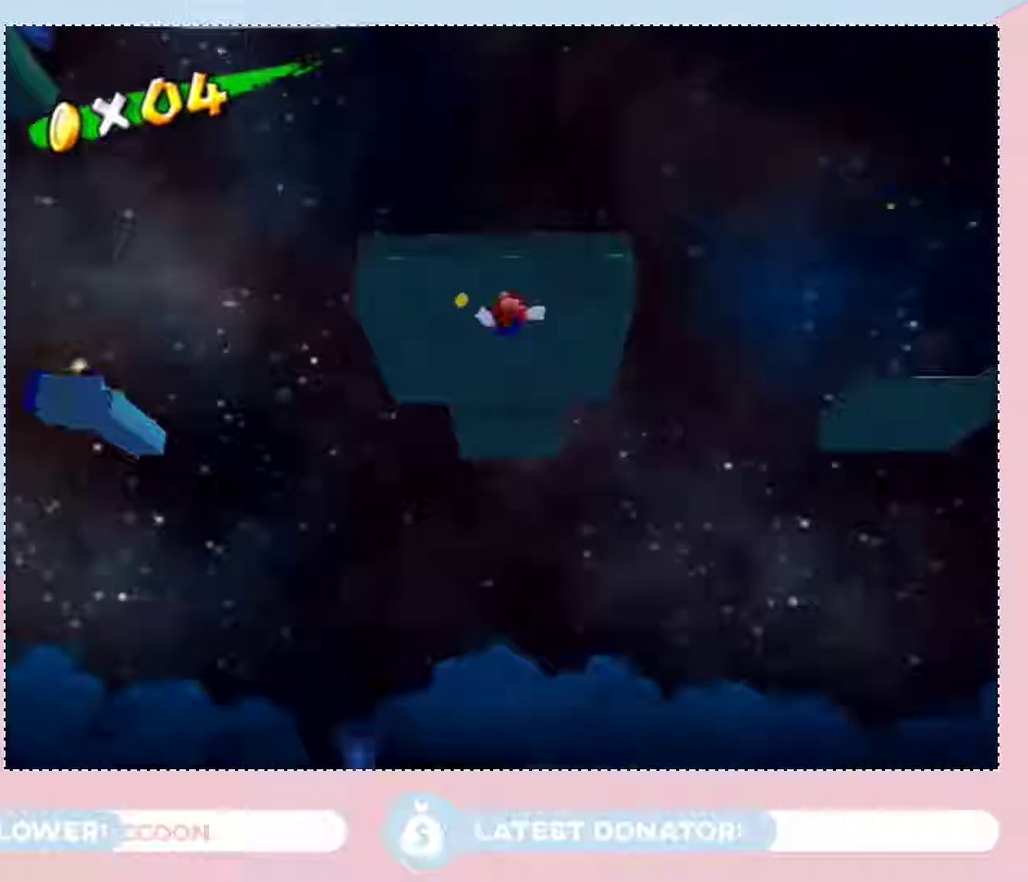
{"buttons": [], "left_stick": "up", "right_stick": "center", "events": []}
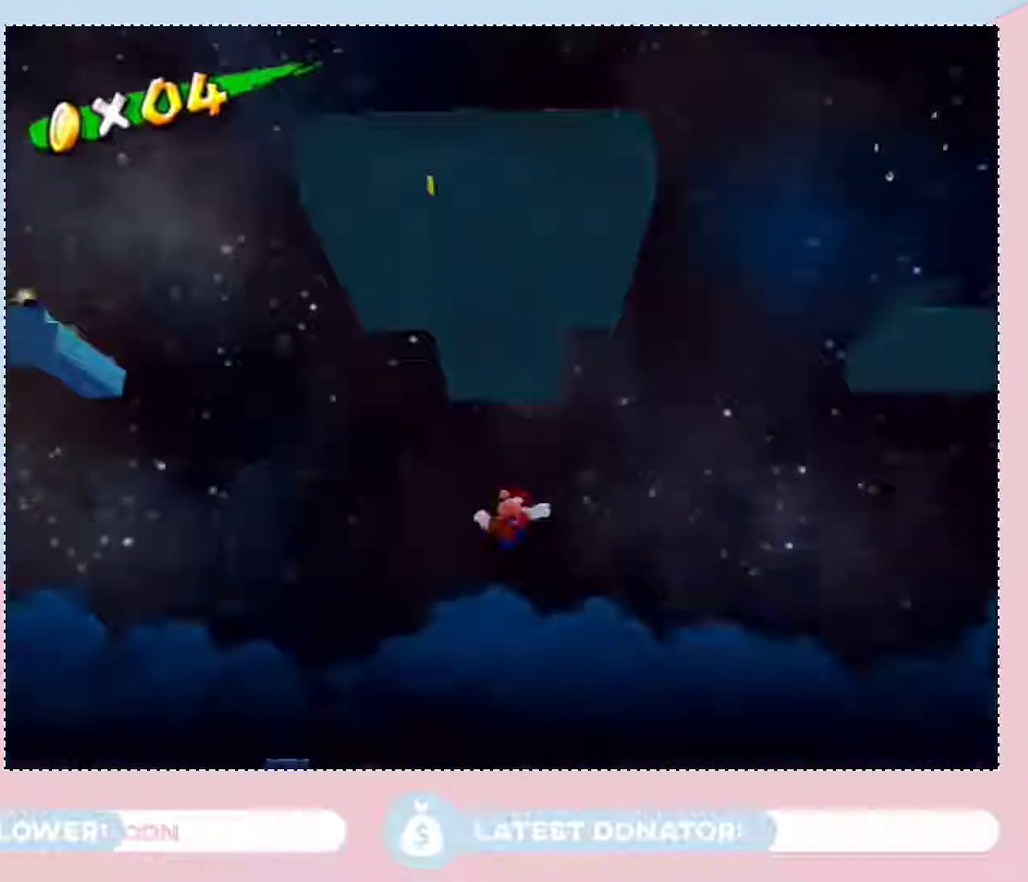
{"buttons": [], "left_stick": "up", "right_stick": "center"}
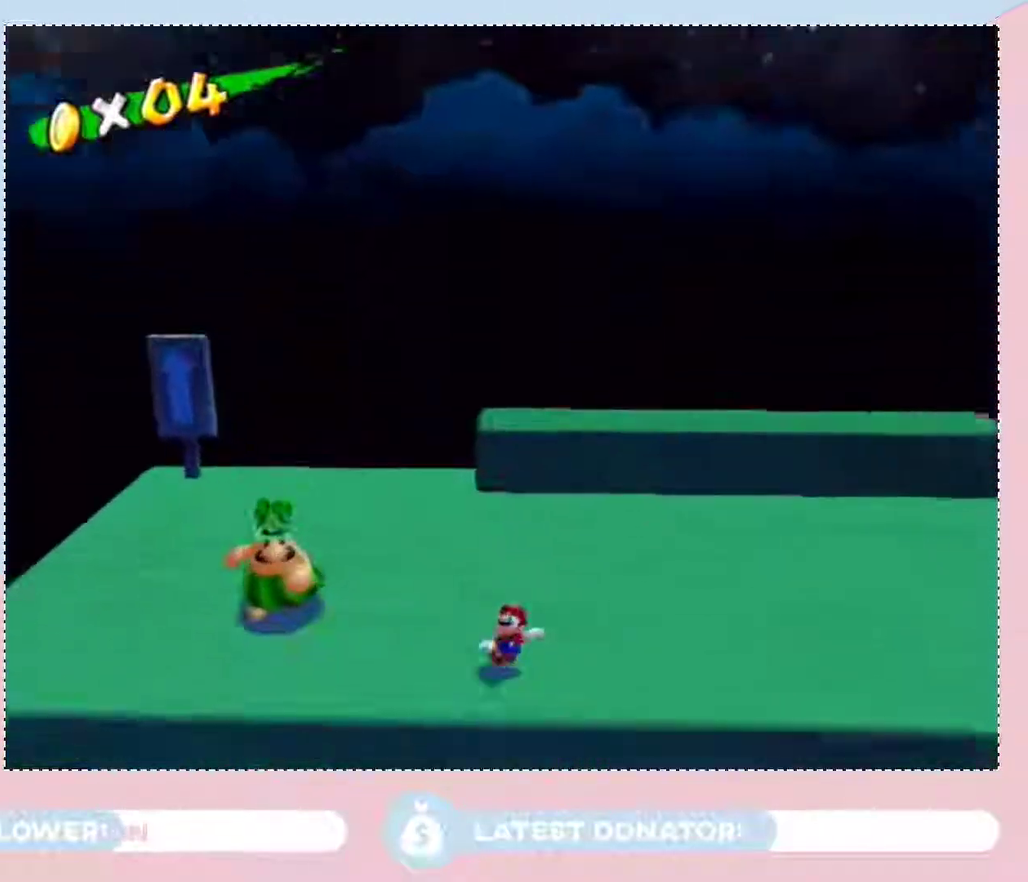
{"buttons": [], "left_stick": "down-left", "right_stick": "center", "events": [[33, "left_stick", "down"], [317, "left_stick", "down-left"], [317, "right_stick", "right"], [483, "right_stick", "center"]]}
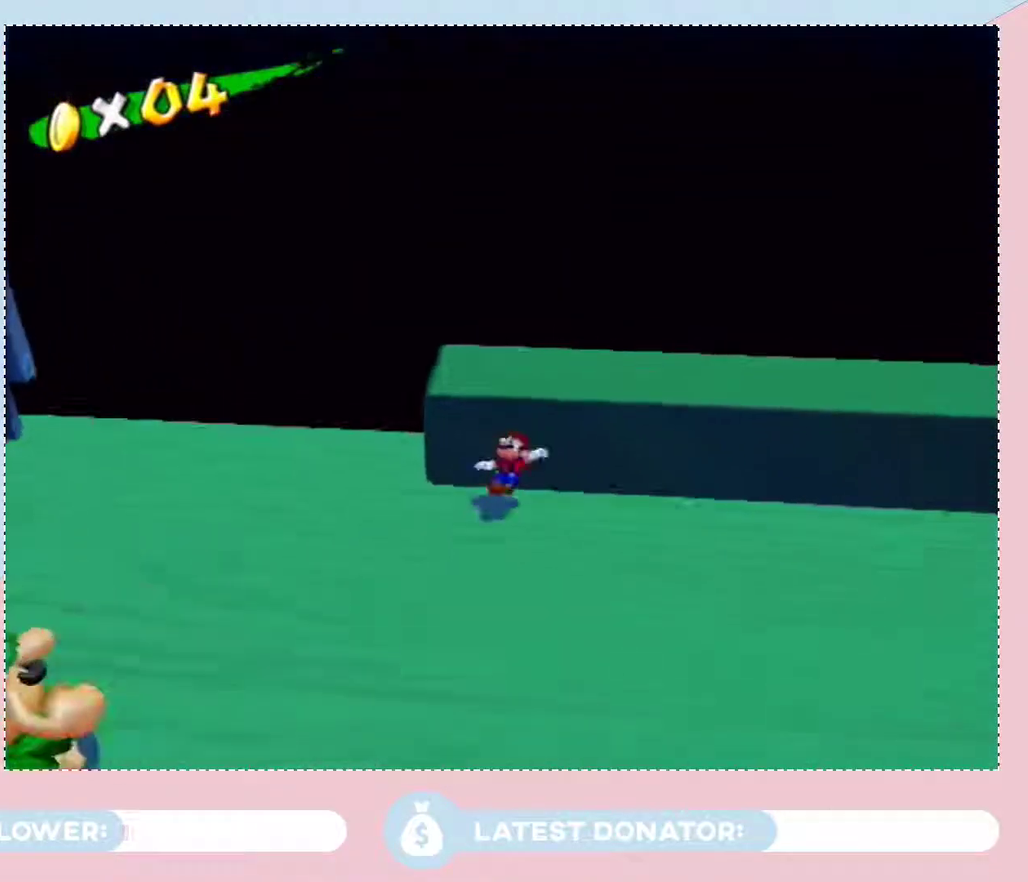
{"buttons": [], "left_stick": "down-left", "right_stick": "center", "events": []}
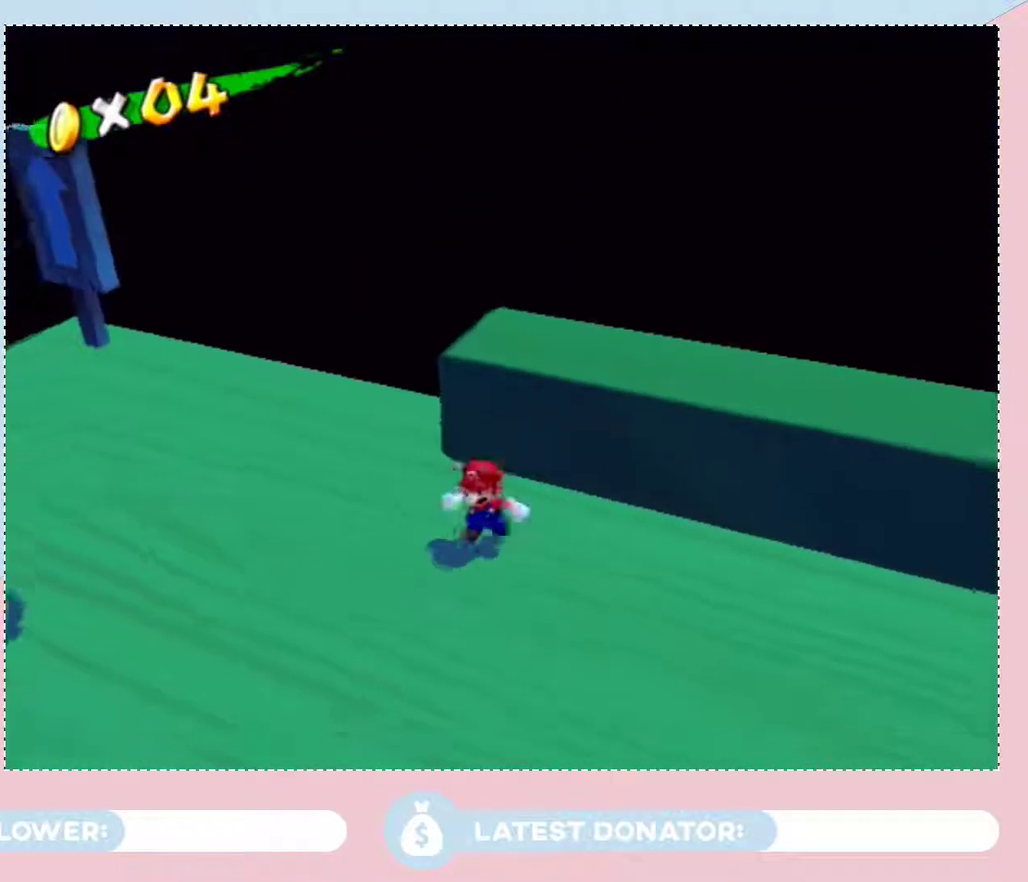
{"buttons": [], "left_stick": "left", "right_stick": "right", "events": [[133, "right_stick", "up-left"], [283, "right_stick", "center"], [483, "left_stick", "left"], [483, "right_stick", "right"]]}
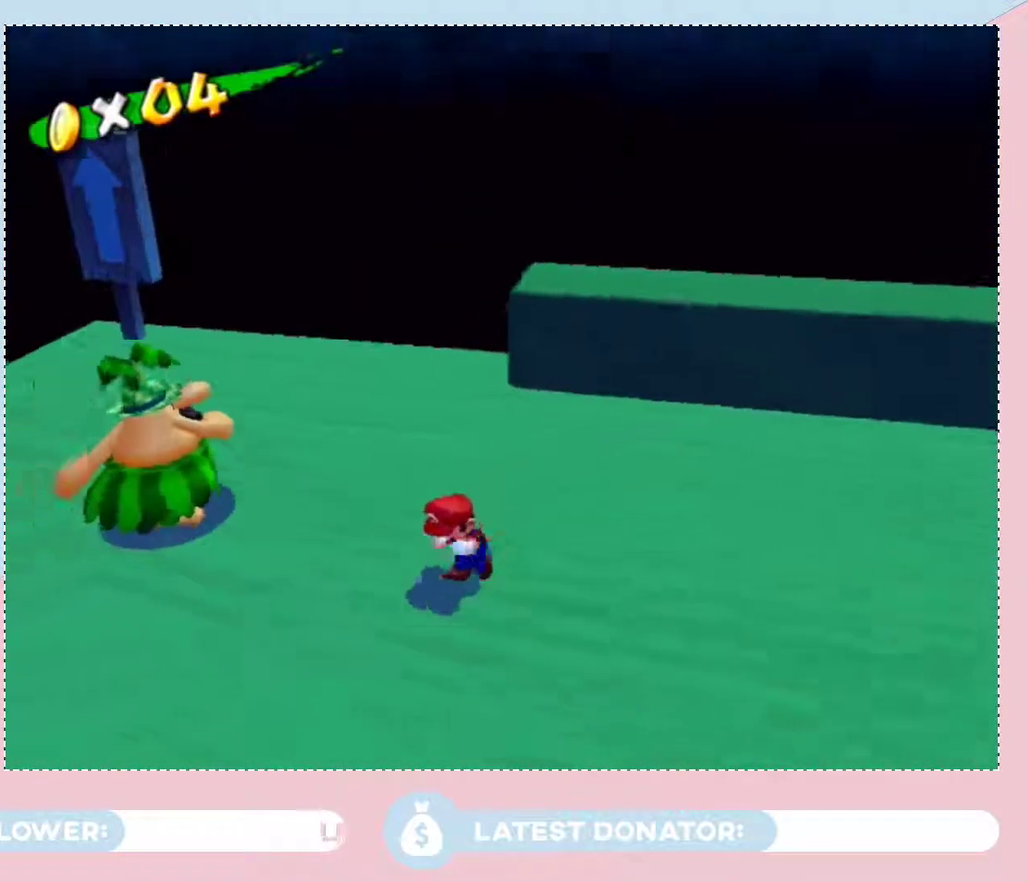
{"buttons": [], "left_stick": "center", "right_stick": "center", "events": [[67, "right_stick", "center"], [283, "right_stick", "up-left"], [317, "left_stick", "up-left"], [450, "left_stick", "center"], [483, "right_stick", "center"]]}
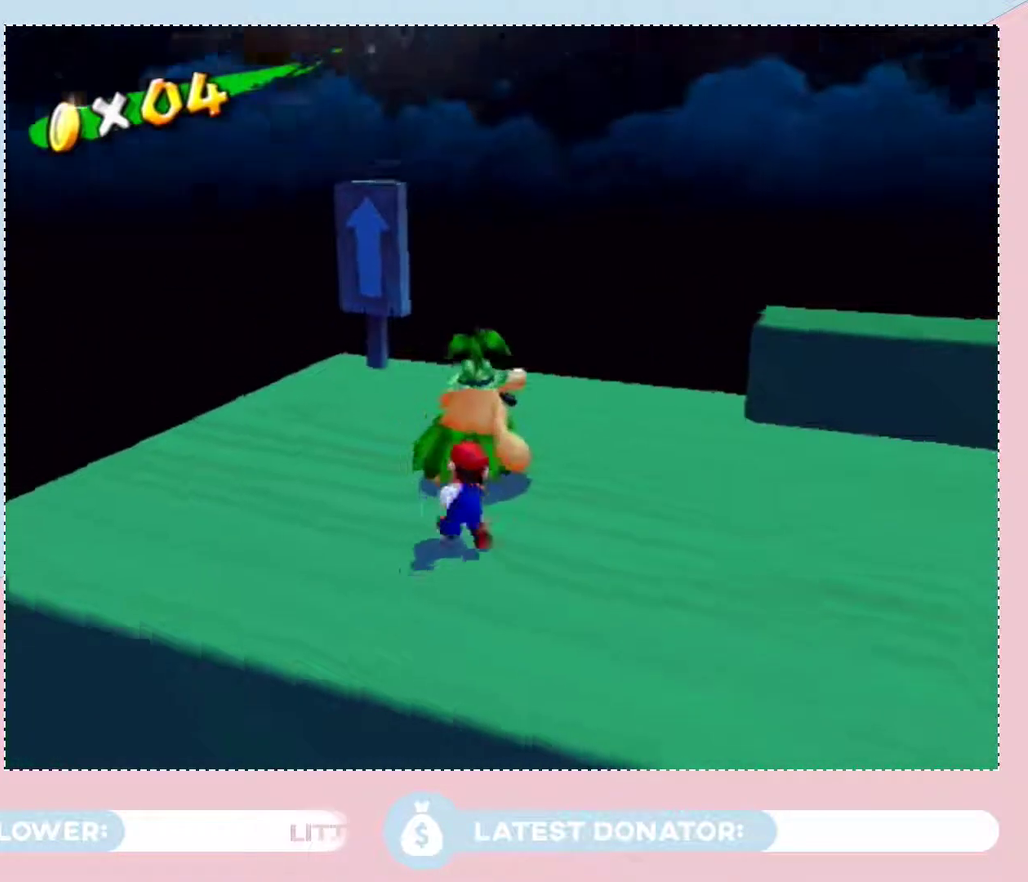
{"buttons": ["A"], "left_stick": "up-left", "right_stick": "center", "events": [[383, "A", "down"], [450, "left_stick", "up-left"]]}
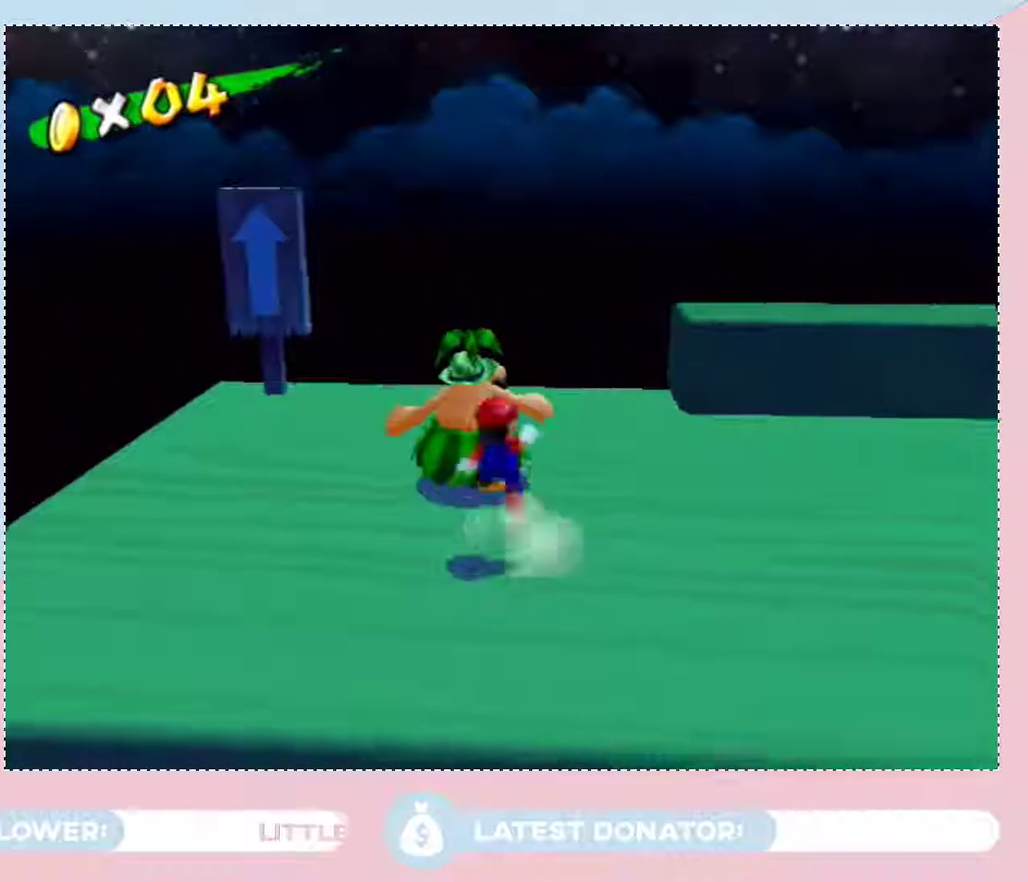
{"buttons": [], "left_stick": "up", "right_stick": "up", "events": [[17, "A", "up"], [267, "left_stick", "up"], [383, "left_stick", "center"], [500, "left_stick", "up"], [500, "right_stick", "up"]]}
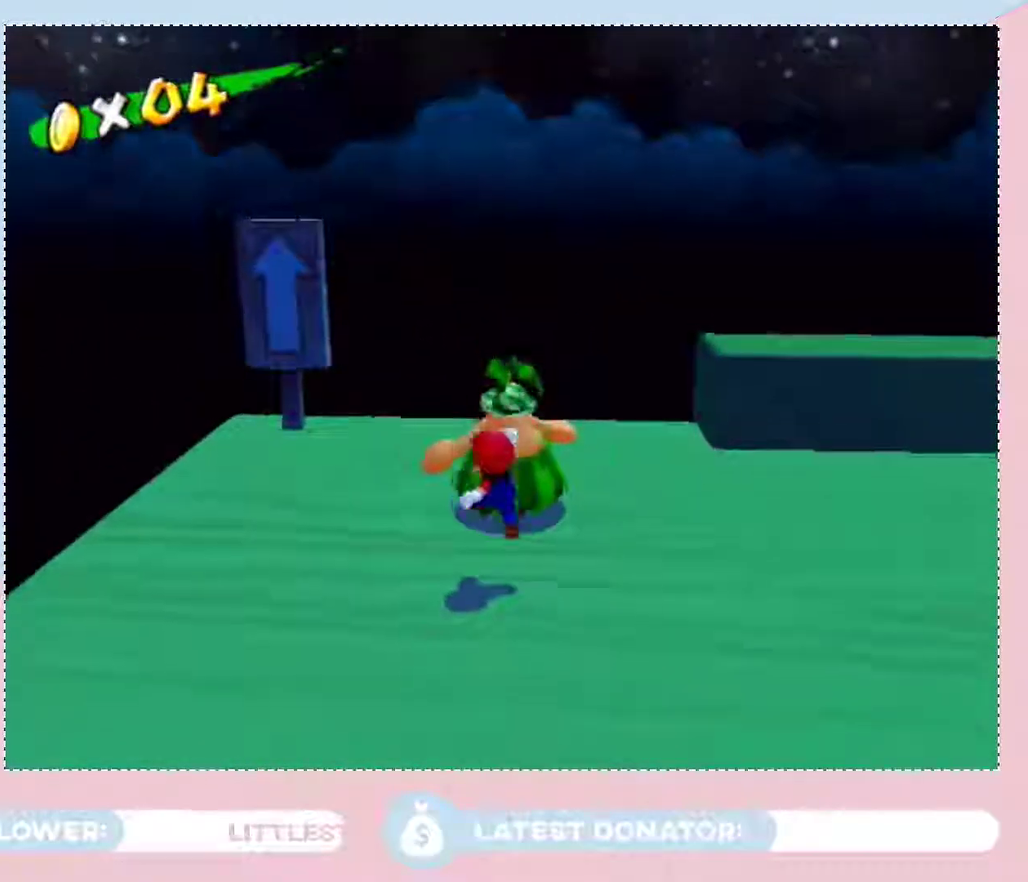
{"buttons": [], "left_stick": "center", "right_stick": "center", "events": [[83, "right_stick", "center"], [167, "left_stick", "center"], [383, "left_stick", "up"], [483, "left_stick", "center"]]}